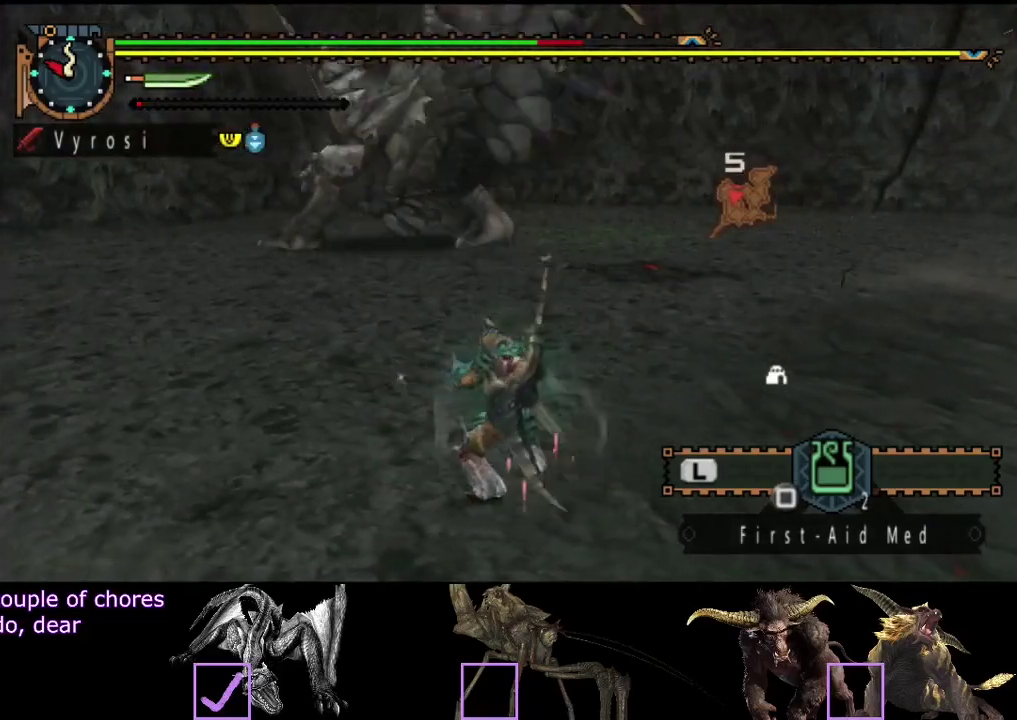
Gameplay with a controller (PlayStation layout); each line is a JSON object with the inputs held at the frame after it. "events" lists button and stick changes between this image and that frame as [ms after this image, input, new state], when the widget could be followed in between. Not read: L3 R3.
{"buttons": ["R2"], "left_stick": "up", "right_stick": "left", "events": [[150, "right_stick", "center"], [383, "right_stick", "left"]]}
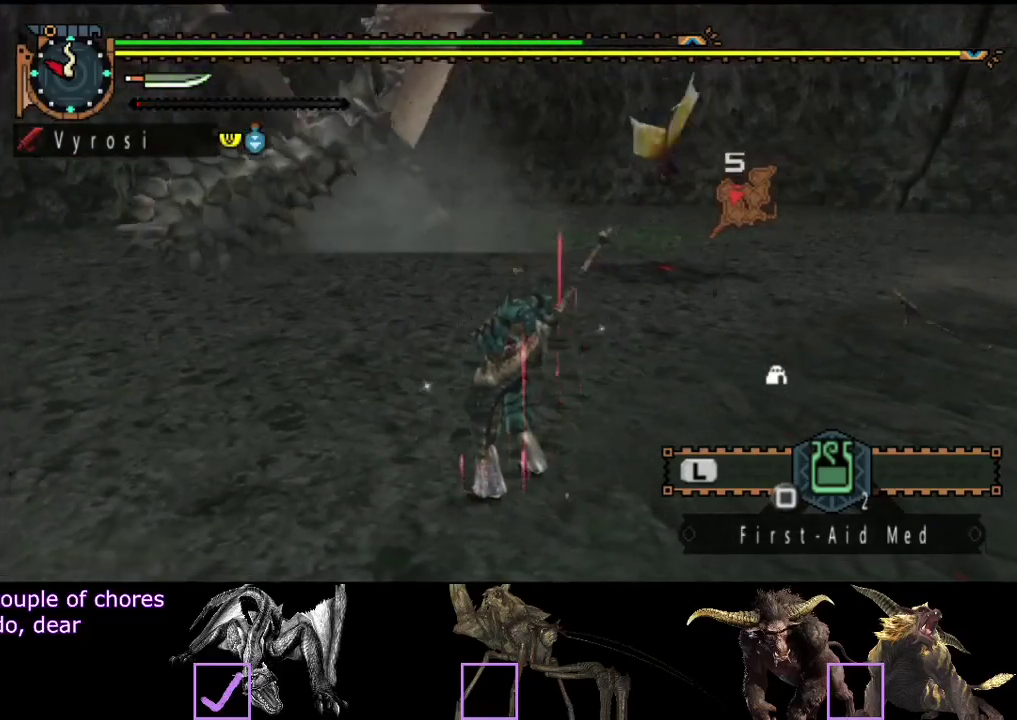
{"buttons": ["R2"], "left_stick": "up", "right_stick": "center", "events": [[50, "right_stick", "center"]]}
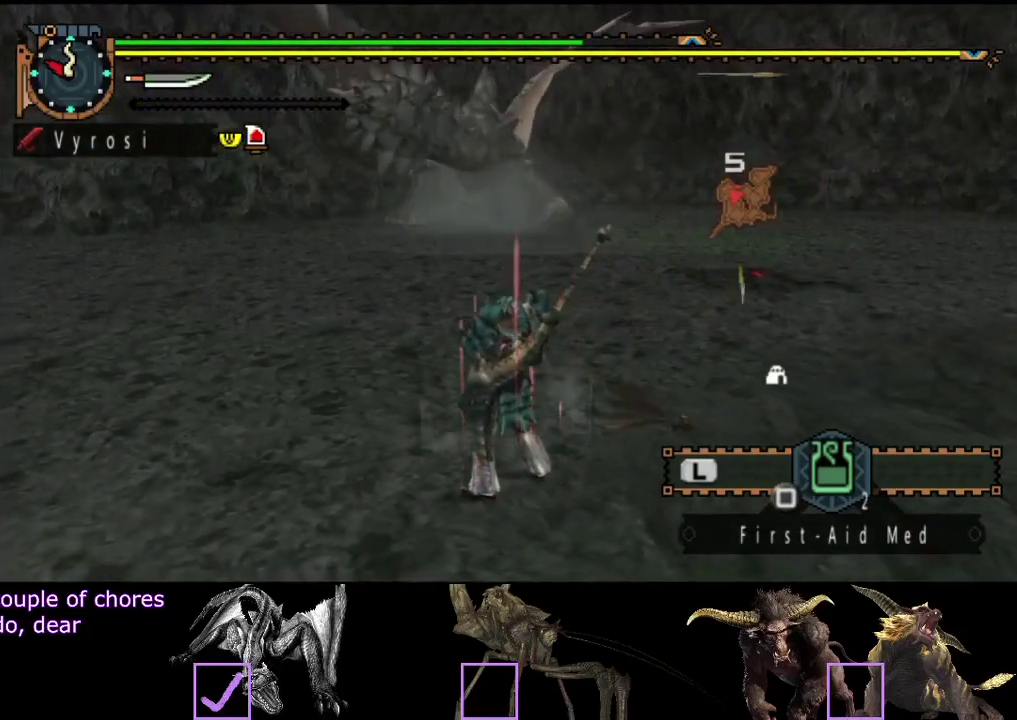
{"buttons": ["R2"], "left_stick": "up", "right_stick": "center", "events": []}
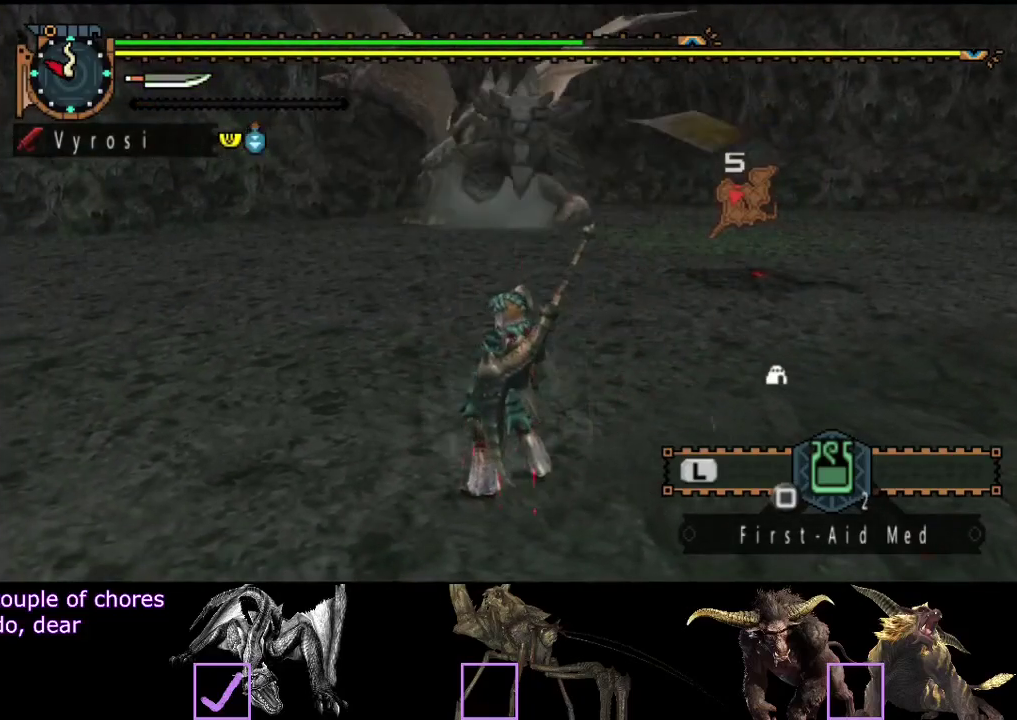
{"buttons": ["R2"], "left_stick": "up", "right_stick": "center", "events": []}
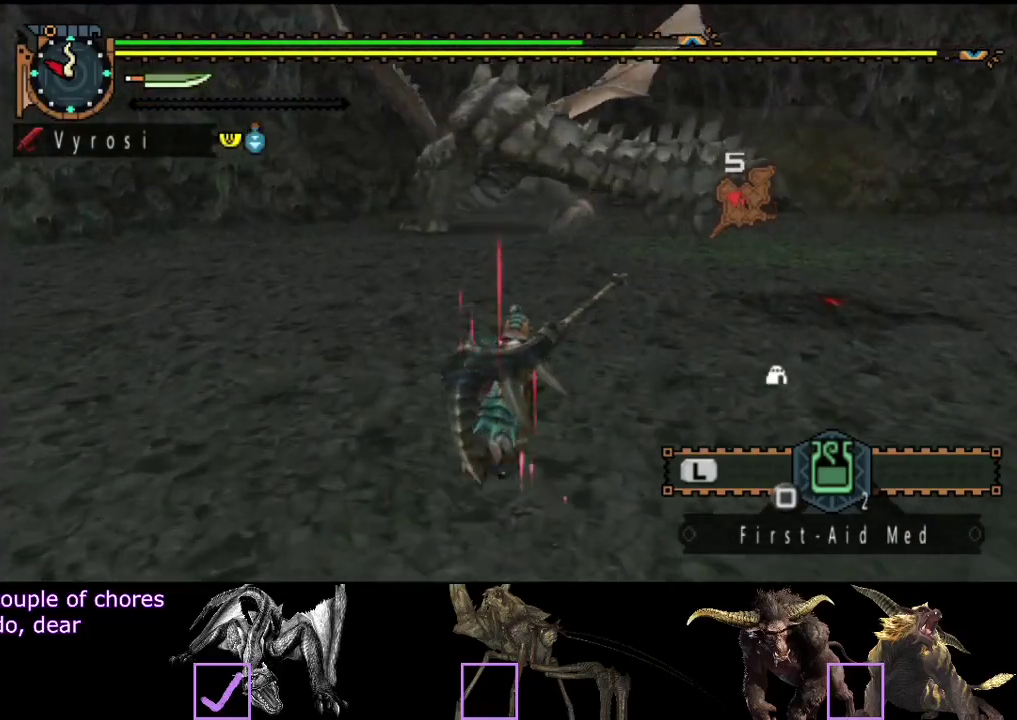
{"buttons": ["R2"], "left_stick": "up-right", "right_stick": "left", "events": [[467, "left_stick", "up-right"], [467, "right_stick", "left"]]}
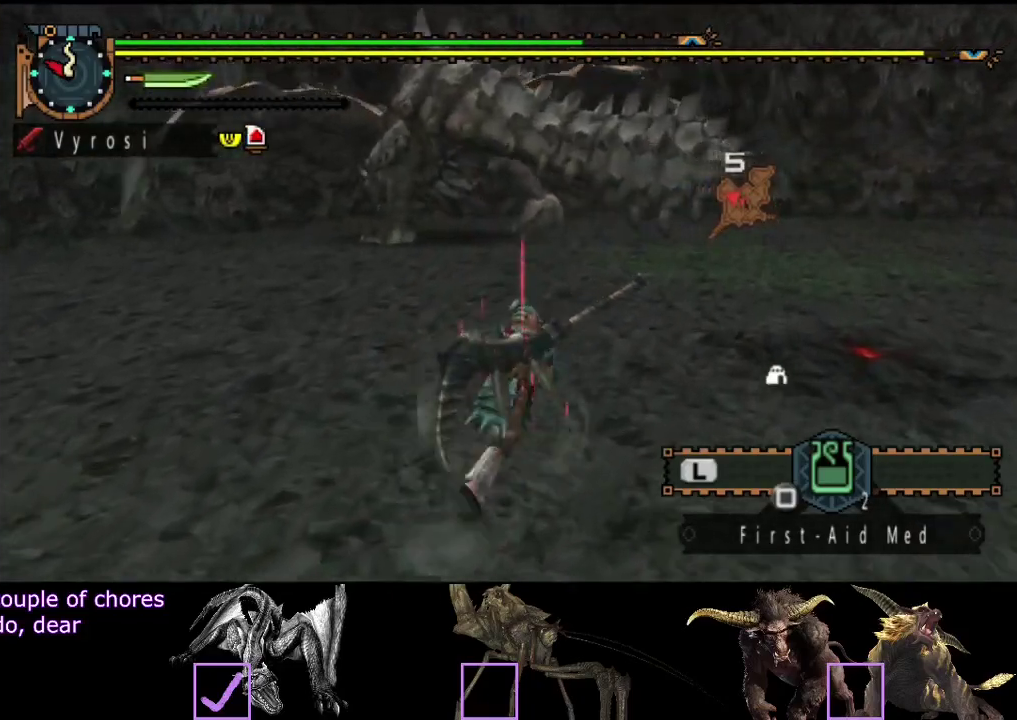
{"buttons": ["R2"], "left_stick": "up-right", "right_stick": "center", "events": [[117, "right_stick", "center"]]}
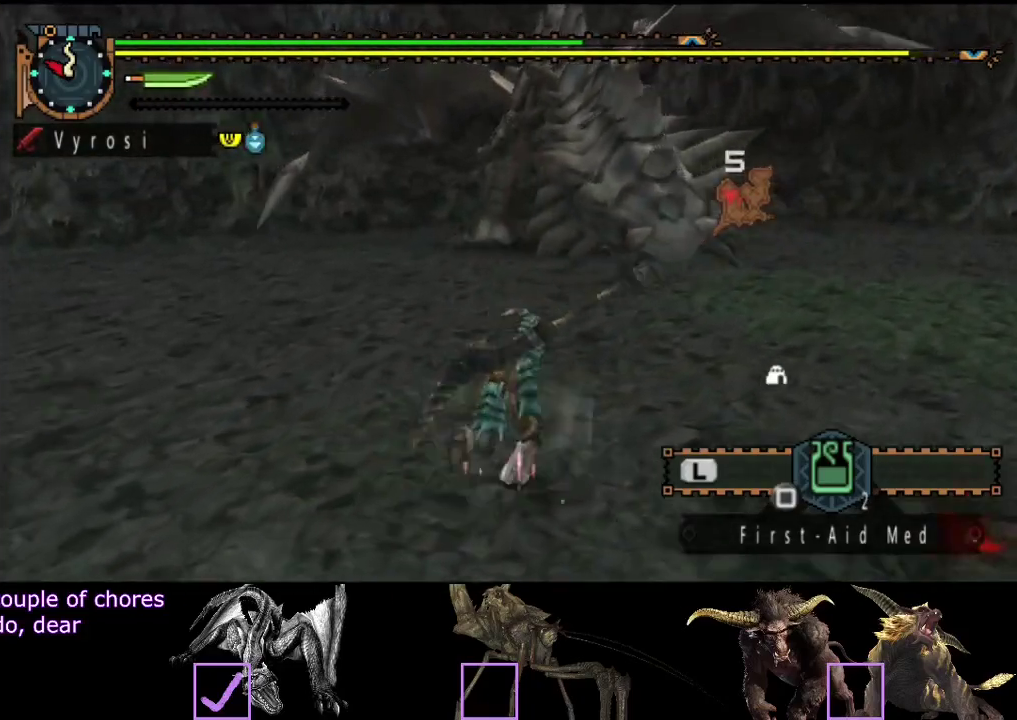
{"buttons": ["R2"], "left_stick": "up-right", "right_stick": "left", "events": [[483, "right_stick", "left"]]}
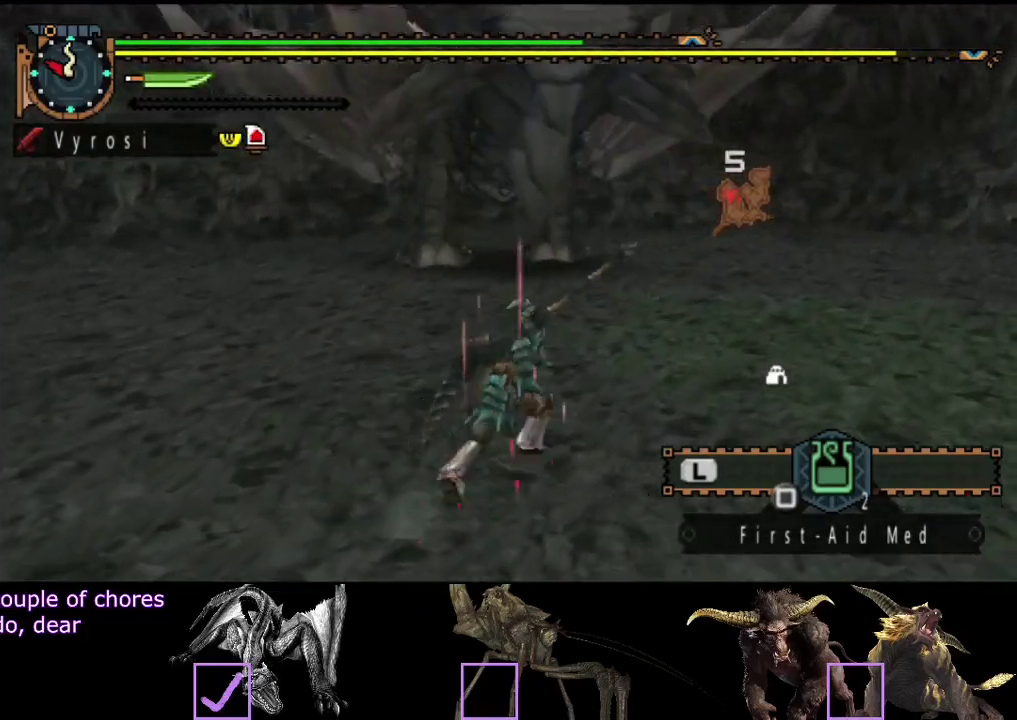
{"buttons": ["R2"], "left_stick": "right", "right_stick": "center", "events": [[183, "left_stick", "right"], [183, "right_stick", "center"]]}
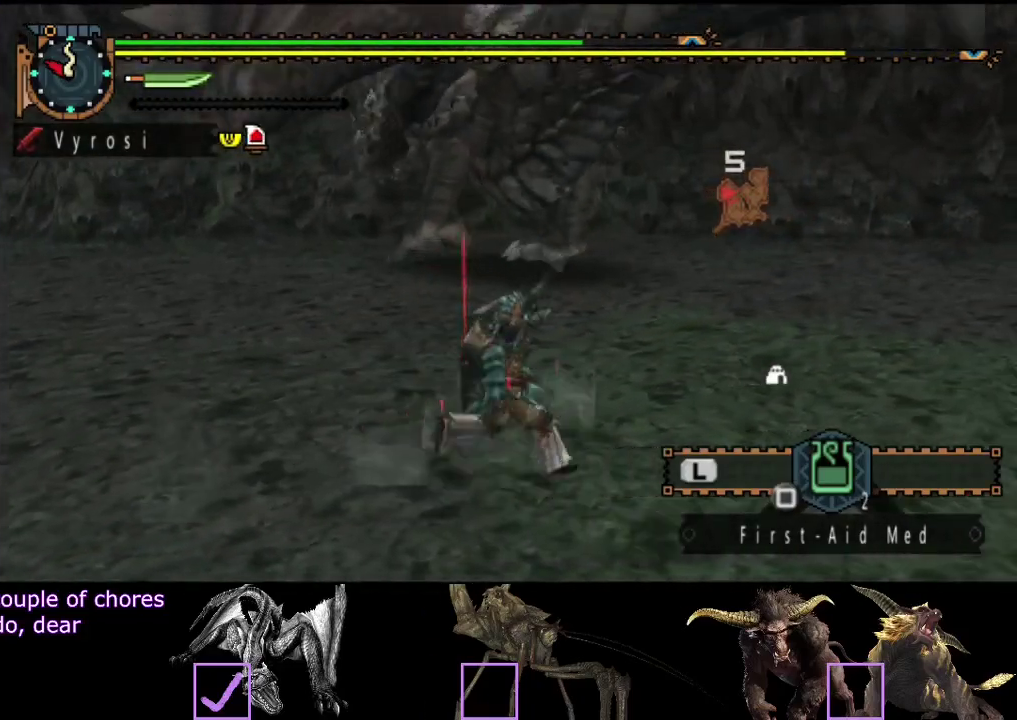
{"buttons": ["R2"], "left_stick": "up-right", "right_stick": "center", "events": [[67, "right_stick", "left"], [100, "left_stick", "up-right"], [317, "right_stick", "center"]]}
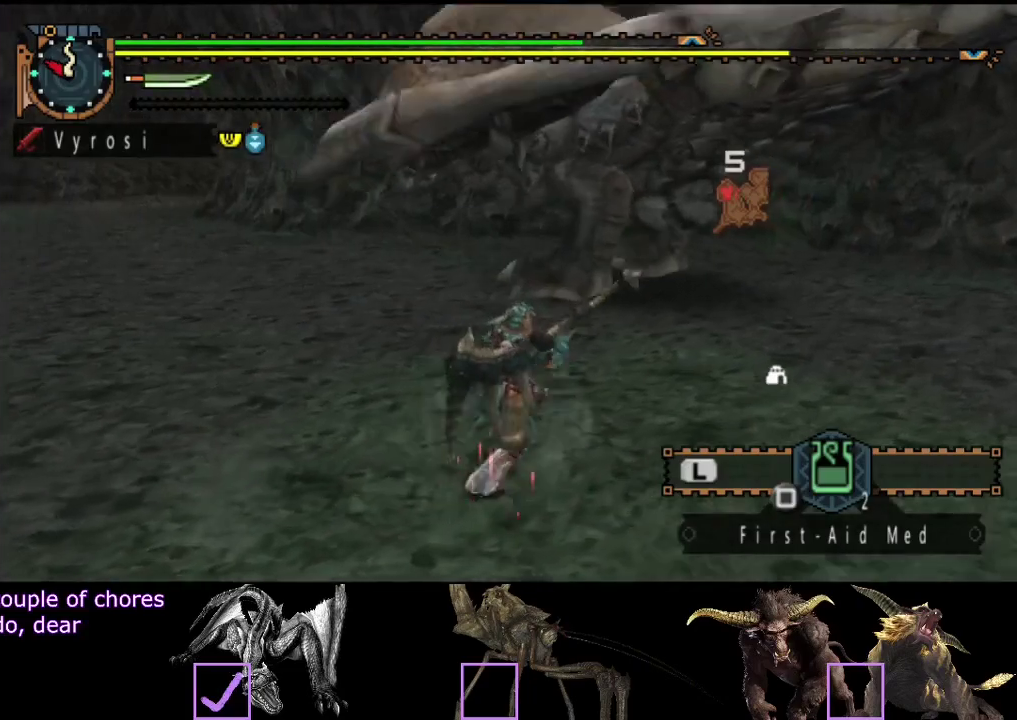
{"buttons": ["R2"], "left_stick": "up", "right_stick": "center", "events": [[100, "right_stick", "right"], [200, "left_stick", "up"], [233, "right_stick", "center"]]}
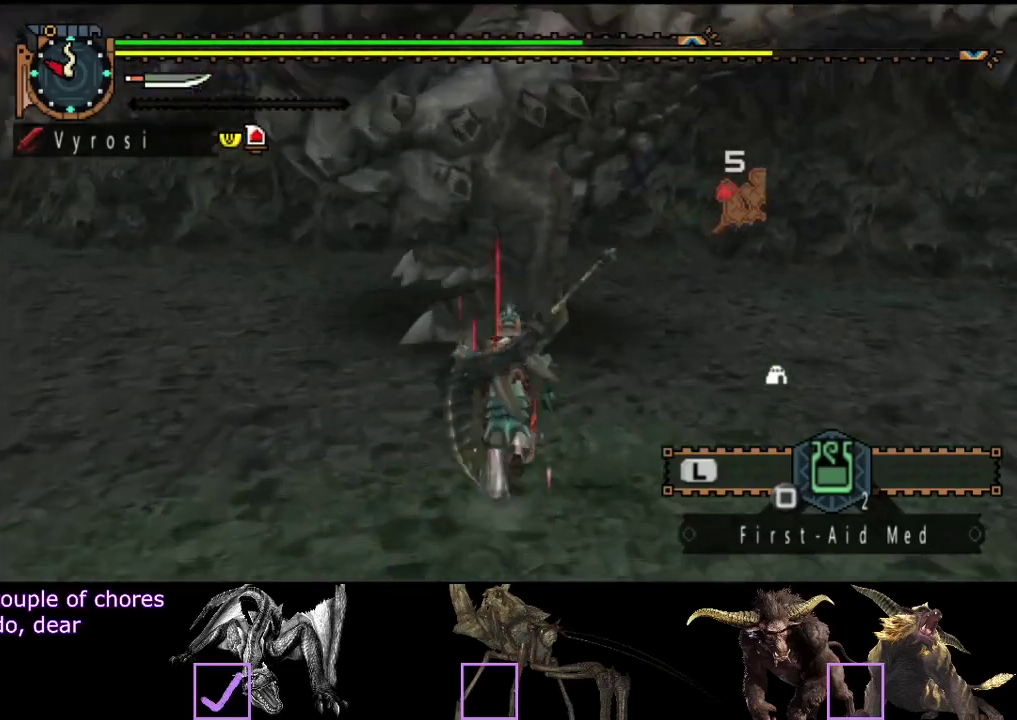
{"buttons": [], "left_stick": "up", "right_stick": "center", "events": [[33, "TRIANGLE", "down"], [133, "R2", "up"], [133, "TRIANGLE", "up"]]}
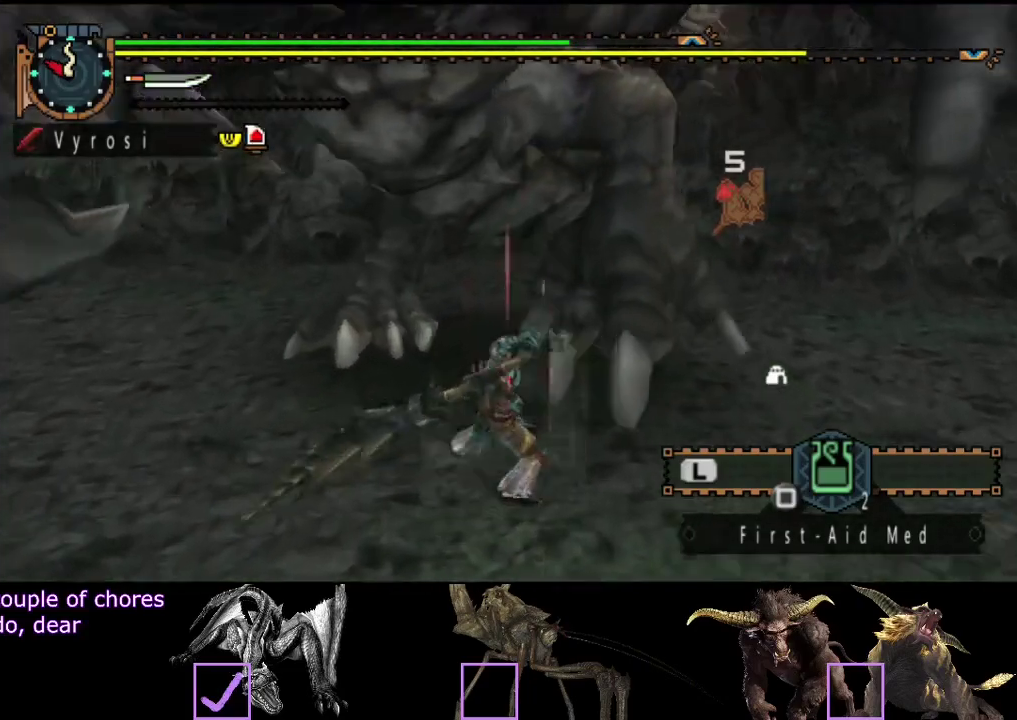
{"buttons": [], "left_stick": "center", "right_stick": "center", "events": [[17, "CROSS", "down"], [83, "CROSS", "up"], [417, "left_stick", "center"]]}
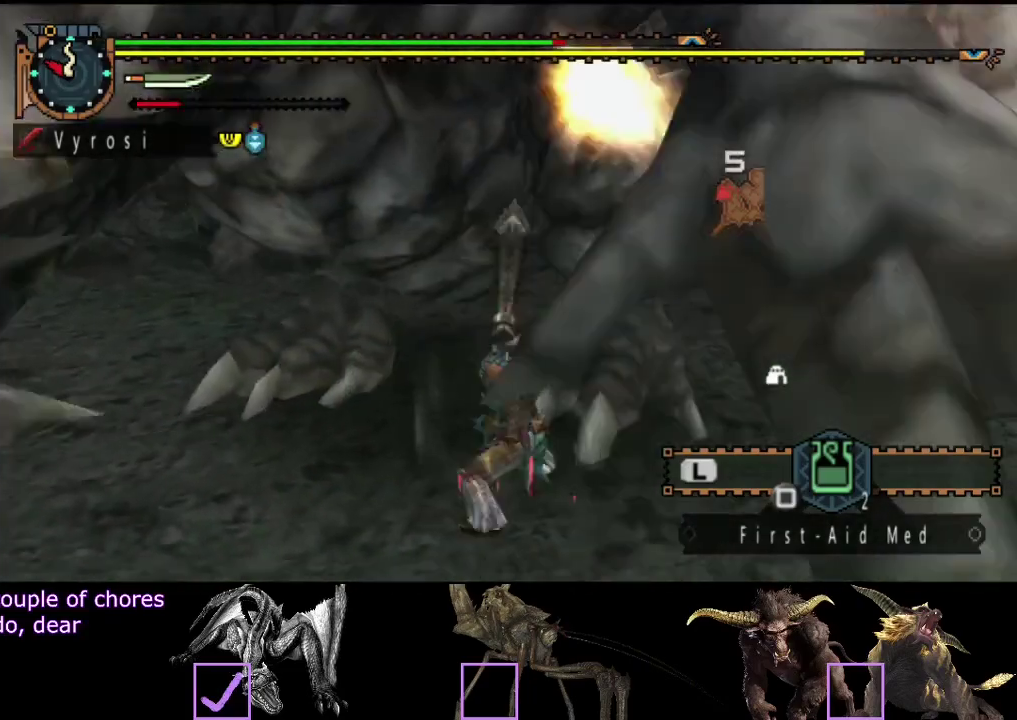
{"buttons": [], "left_stick": "center", "right_stick": "center", "events": []}
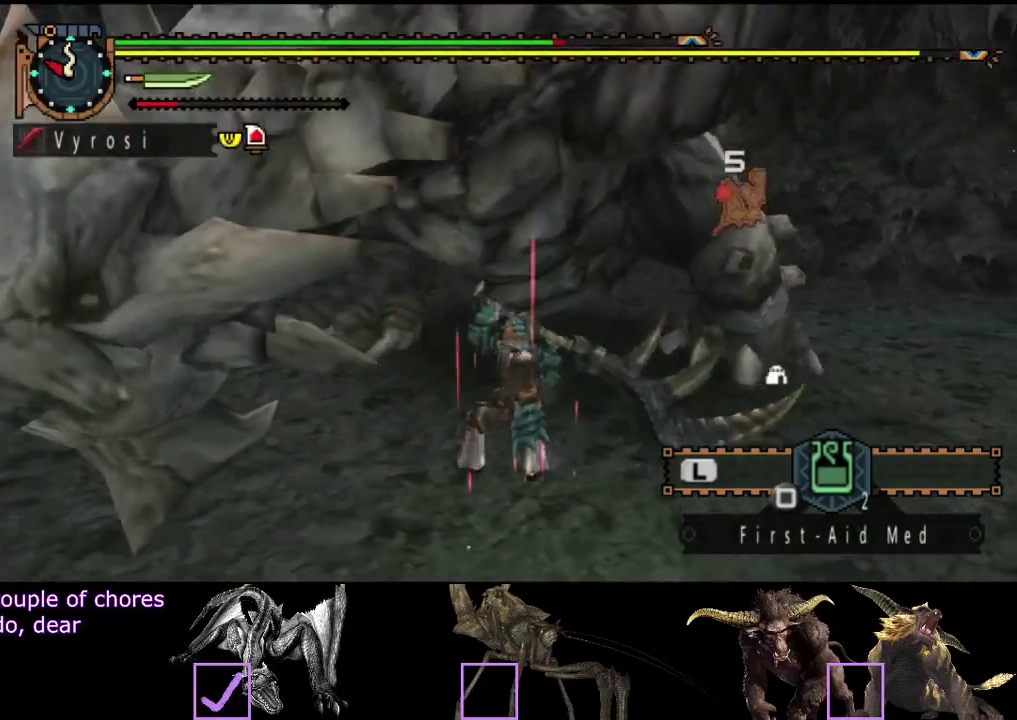
{"buttons": [], "left_stick": "right", "right_stick": "center", "events": [[467, "left_stick", "right"]]}
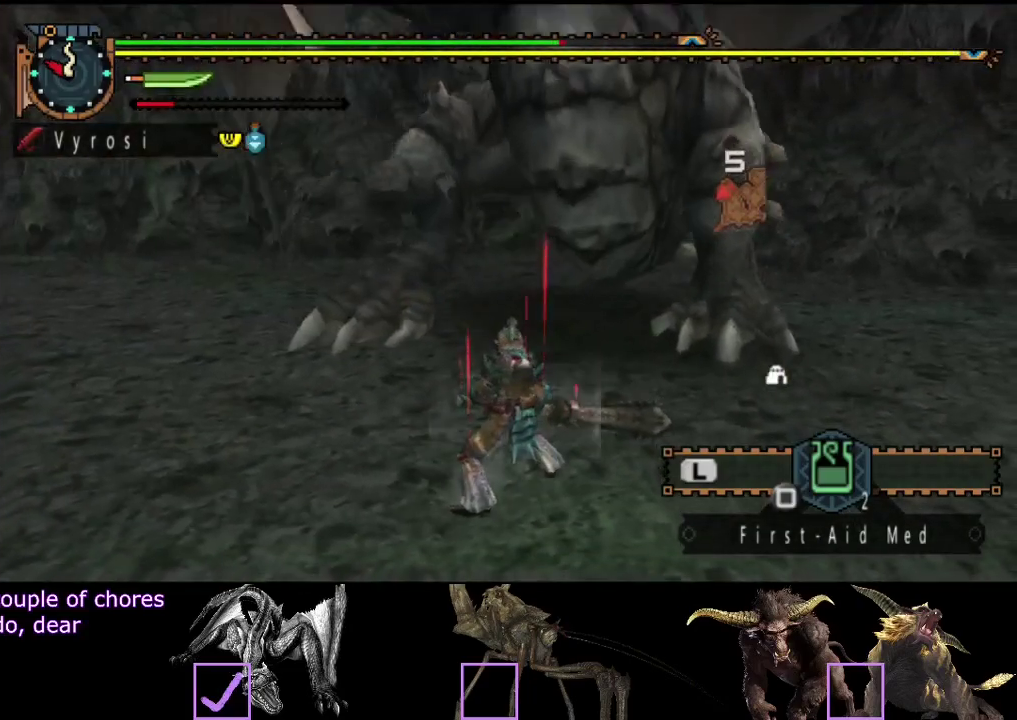
{"buttons": [], "left_stick": "right", "right_stick": "center", "events": []}
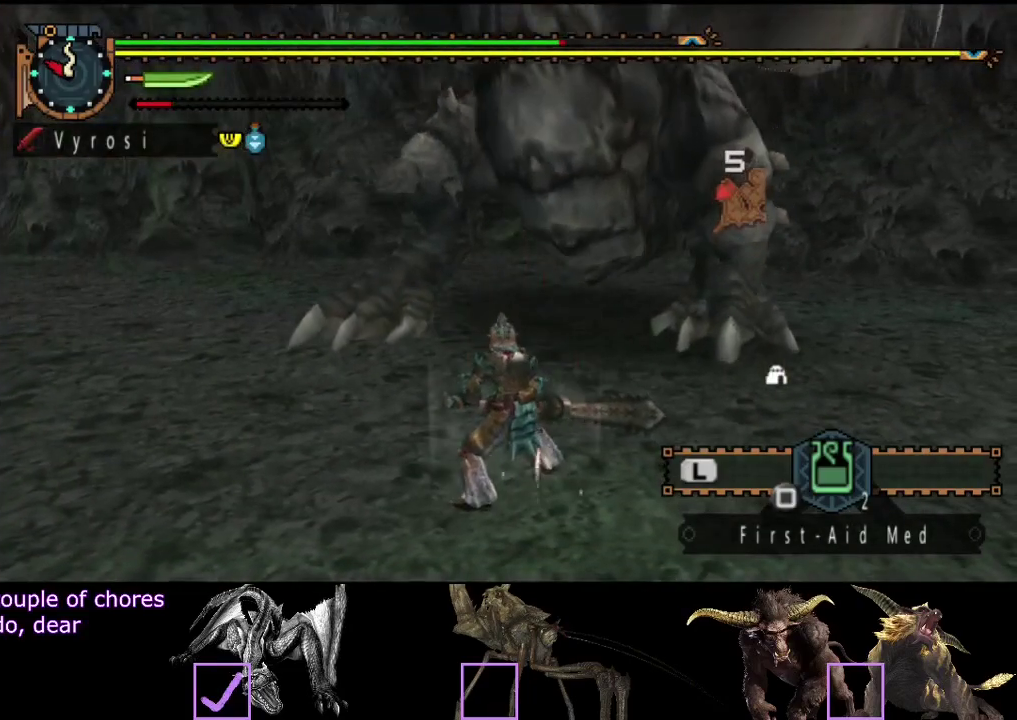
{"buttons": [], "left_stick": "right", "right_stick": "center", "events": [[267, "right_stick", "left"], [450, "right_stick", "center"]]}
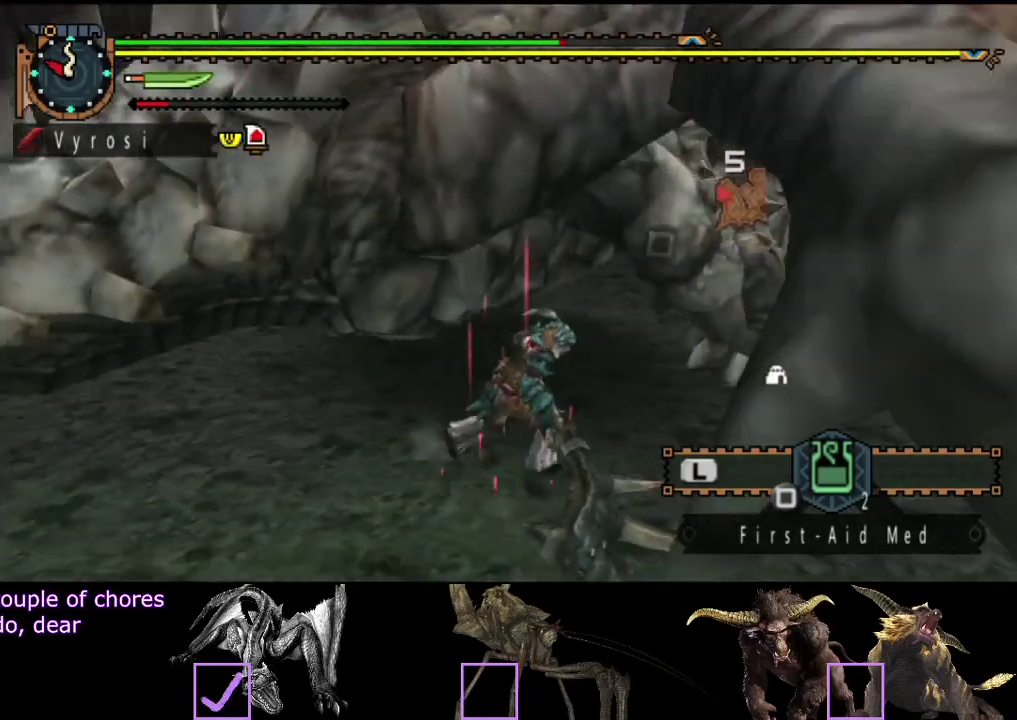
{"buttons": [], "left_stick": "down", "right_stick": "center"}
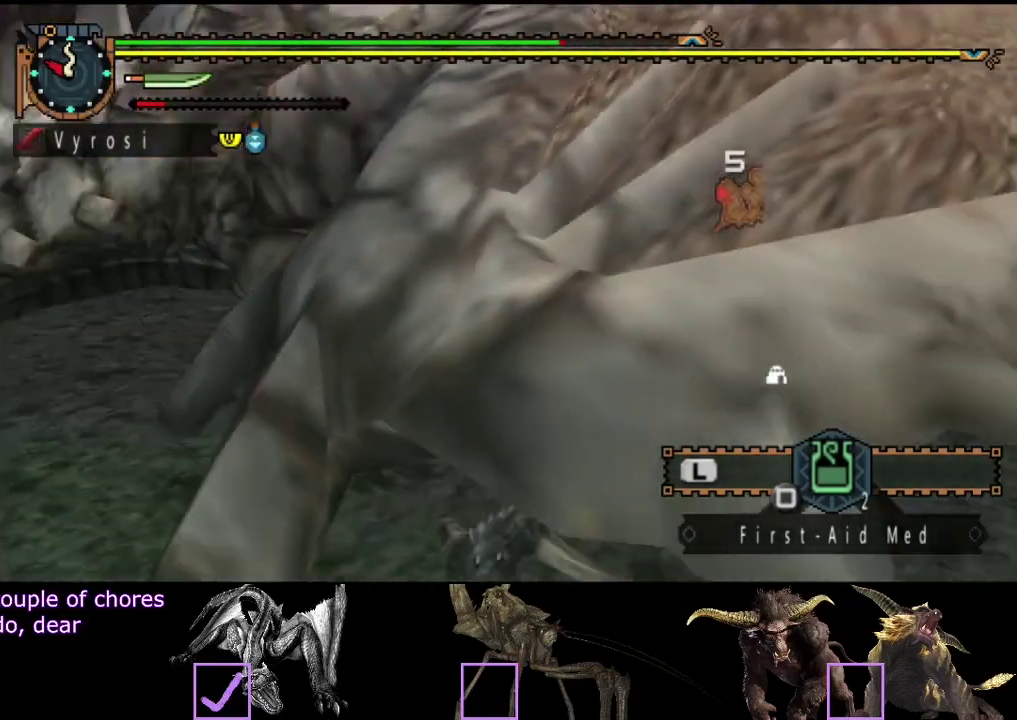
{"buttons": [], "left_stick": "up-left", "right_stick": "center"}
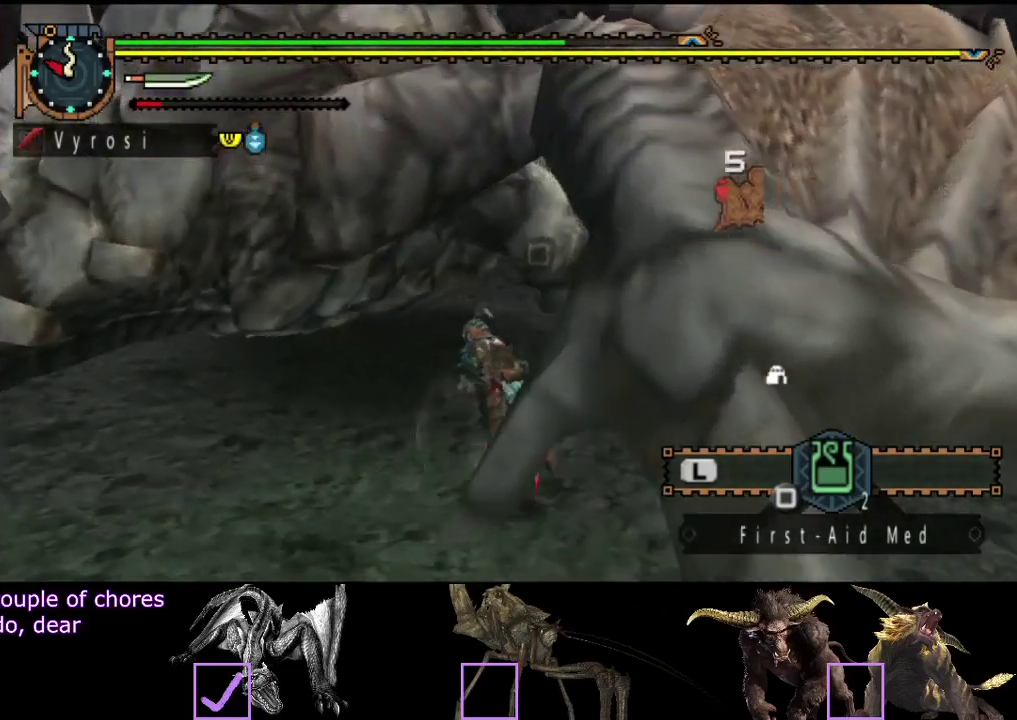
{"buttons": [], "left_stick": "up-left", "right_stick": "center", "events": [[100, "TRIANGLE", "down"], [167, "TRIANGLE", "up"], [233, "TRIANGLE", "down"], [300, "TRIANGLE", "up"], [433, "TRIANGLE", "down"], [500, "TRIANGLE", "up"]]}
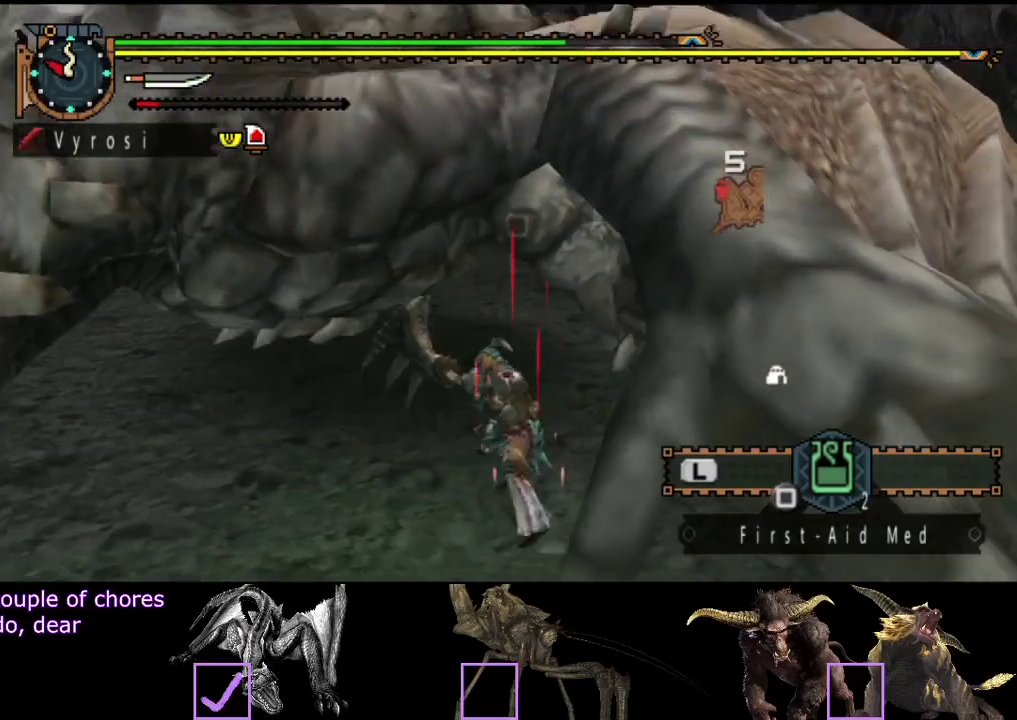
{"buttons": [], "left_stick": "up-left", "right_stick": "center", "events": [[67, "TRIANGLE", "down"], [133, "TRIANGLE", "up"], [200, "TRIANGLE", "down"], [267, "TRIANGLE", "up"], [333, "TRIANGLE", "down"], [417, "TRIANGLE", "up"]]}
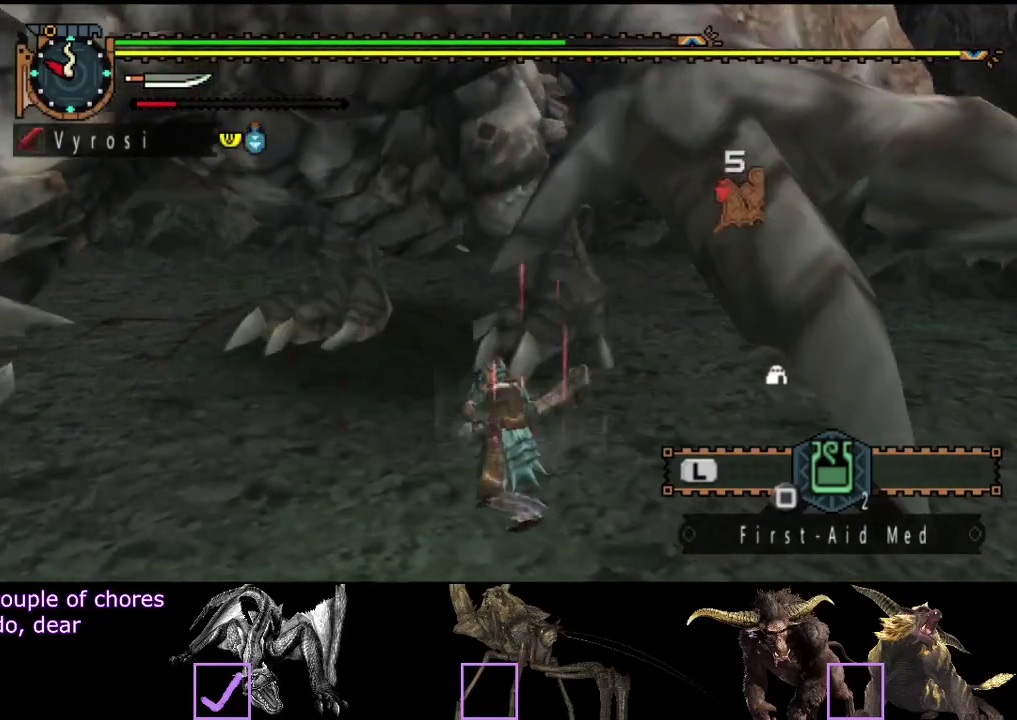
{"buttons": [], "left_stick": "down-left", "right_stick": "center", "events": [[283, "left_stick", "center"], [417, "left_stick", "down-left"]]}
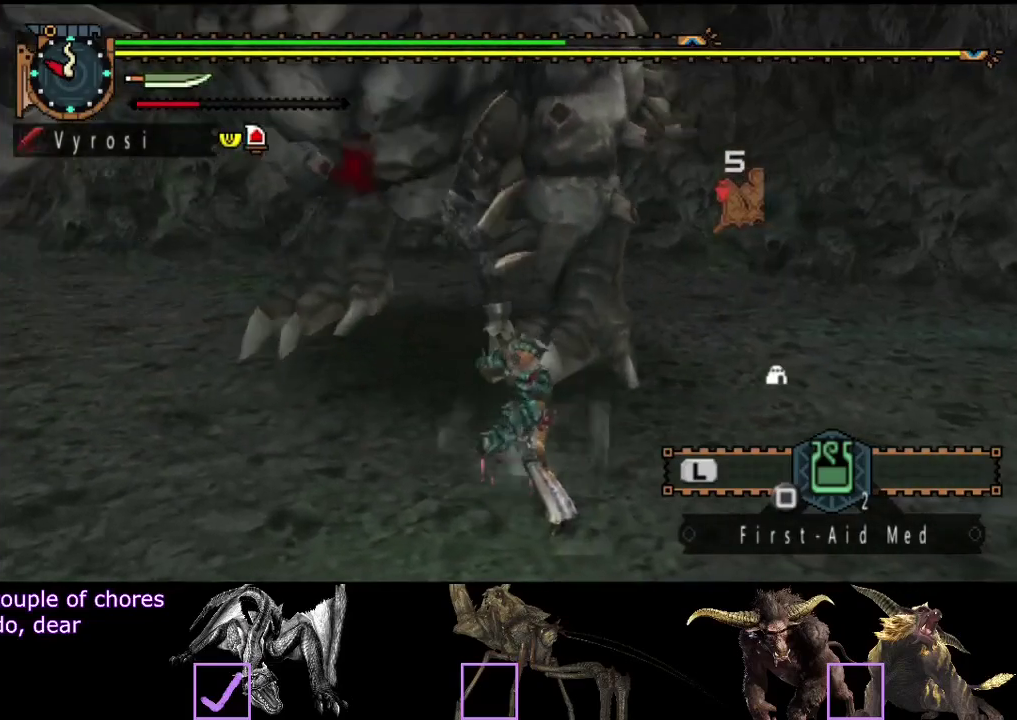
{"buttons": [], "left_stick": "center", "right_stick": "center", "events": [[483, "left_stick", "center"]]}
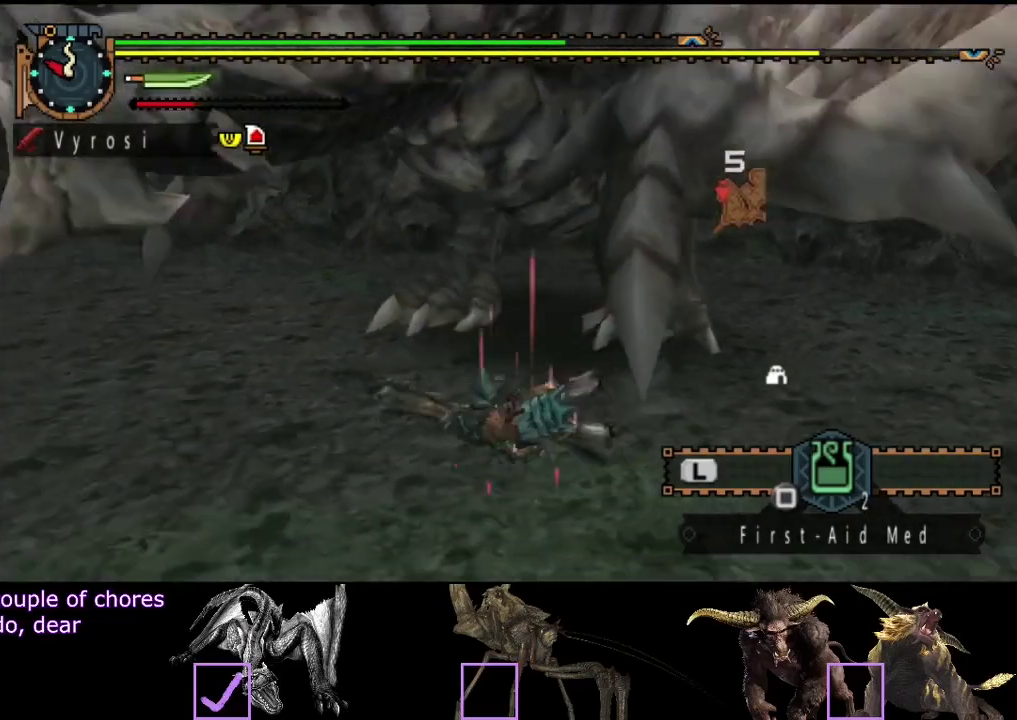
{"buttons": [], "left_stick": "center", "right_stick": "right", "events": [[417, "right_stick", "right"]]}
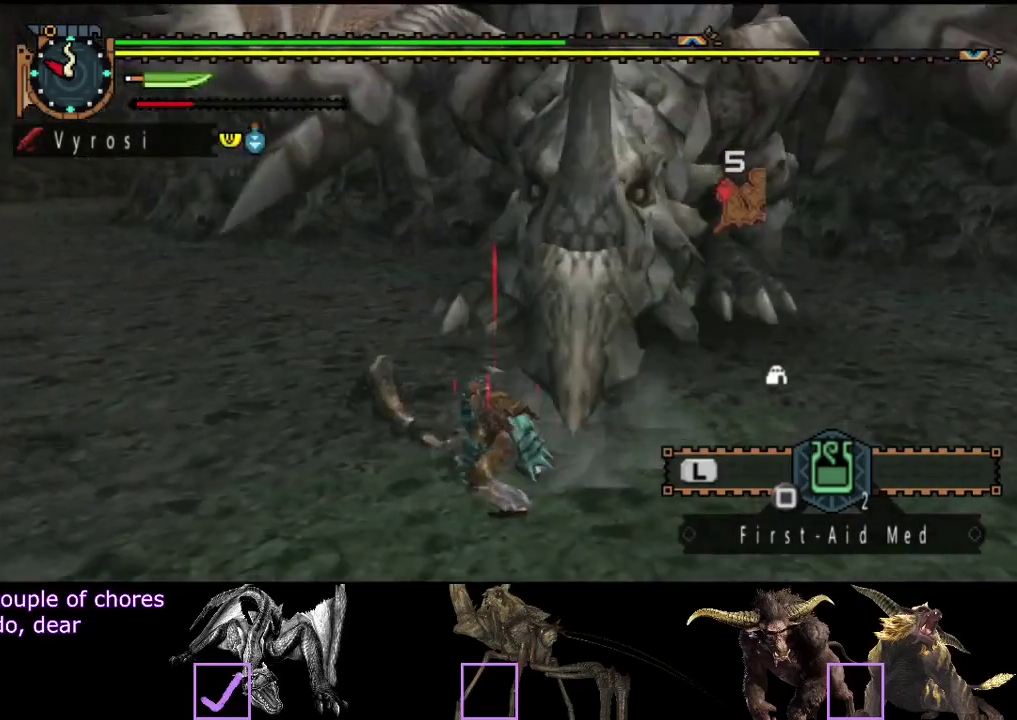
{"buttons": [], "left_stick": "up-right", "right_stick": "center", "events": [[50, "right_stick", "center"], [133, "left_stick", "left"], [200, "left_stick", "up-left"], [433, "left_stick", "up-right"]]}
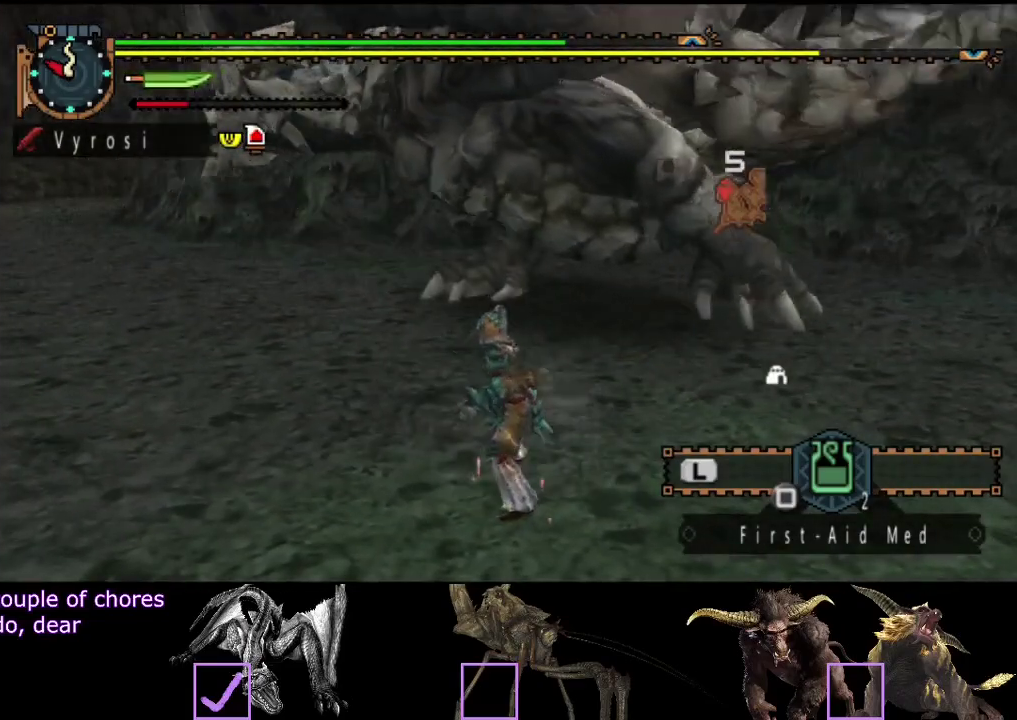
{"buttons": [], "left_stick": "up", "right_stick": "center", "events": [[467, "left_stick", "up"]]}
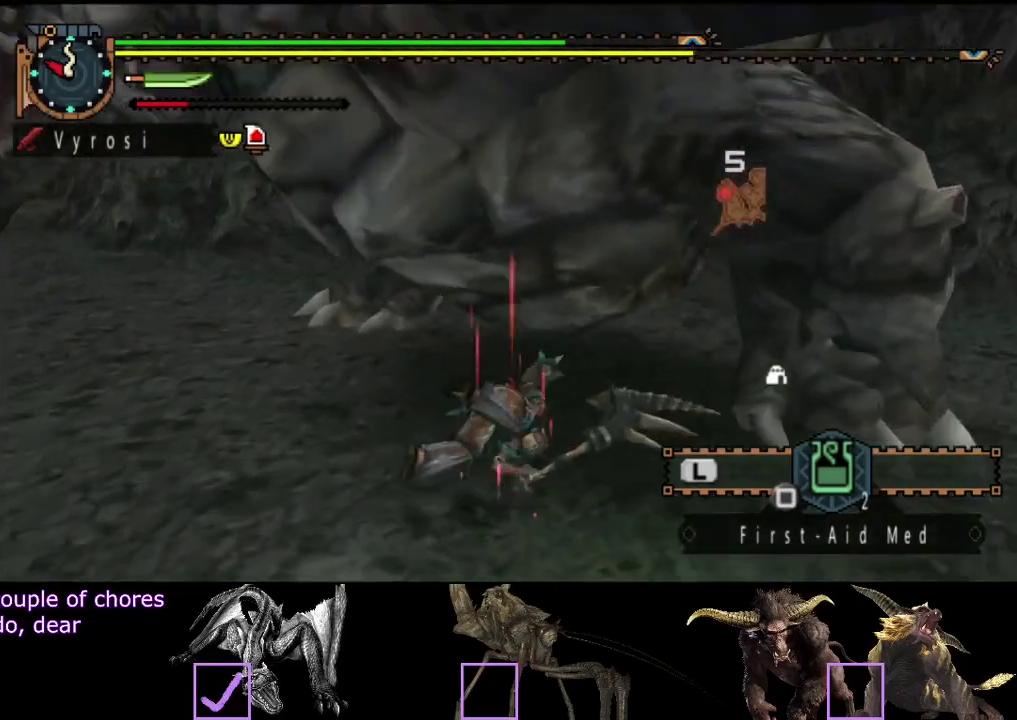
{"buttons": [], "left_stick": "up", "right_stick": "center", "events": [[217, "TRIANGLE", "down"], [283, "TRIANGLE", "up"]]}